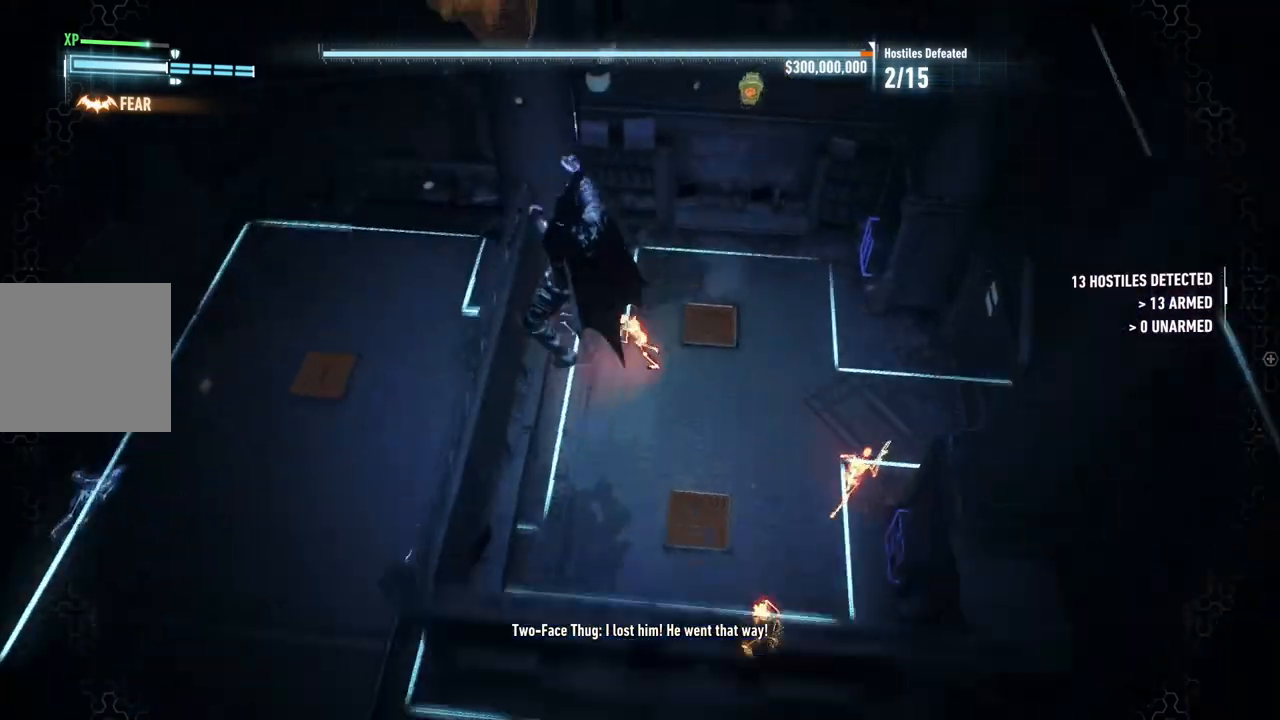
Gameplay with a controller (Xbox layout); each line is a JSON object with the inputs held at the frame after it. "events" lists button and stick changes between this image and that frame as [ms after this image, input, new state], when the widget could be followed in between.
{"buttons": [], "left_stick": "center", "right_stick": "down-right", "events": [[383, "right_stick", "down-right"]]}
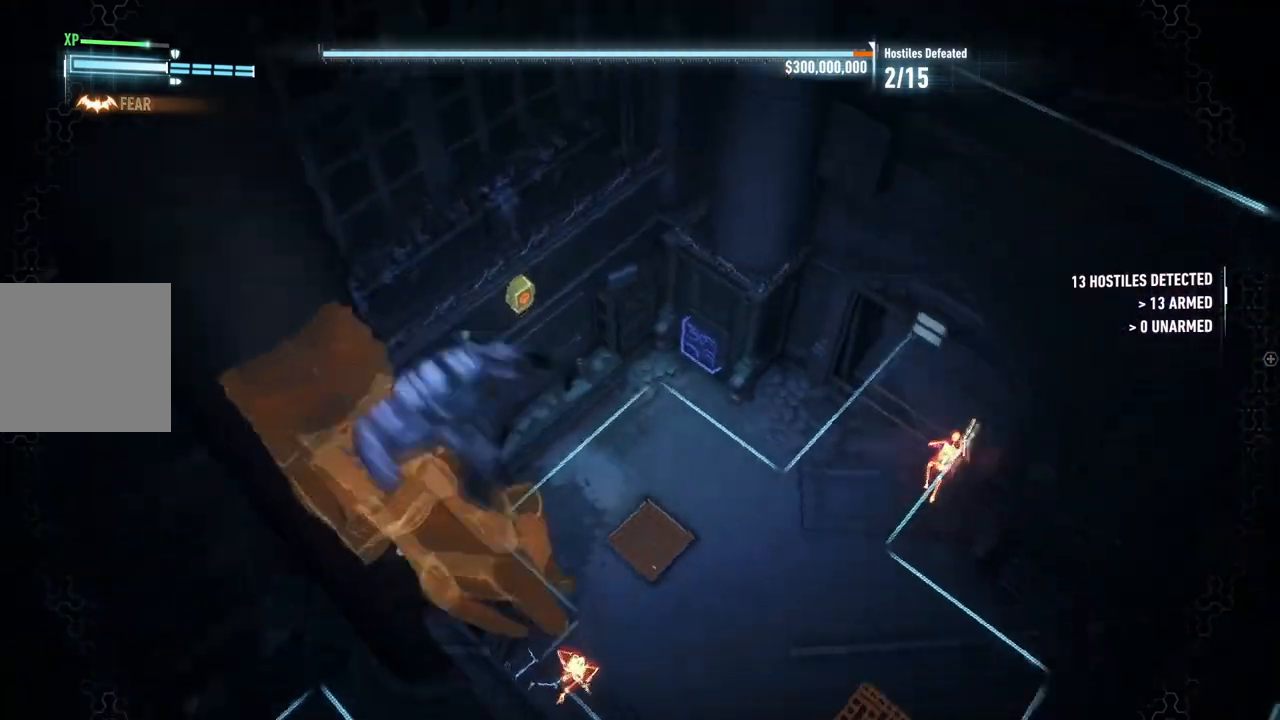
{"buttons": [], "left_stick": "center", "right_stick": "center", "events": [[50, "right_stick", "right"], [317, "right_stick", "center"]]}
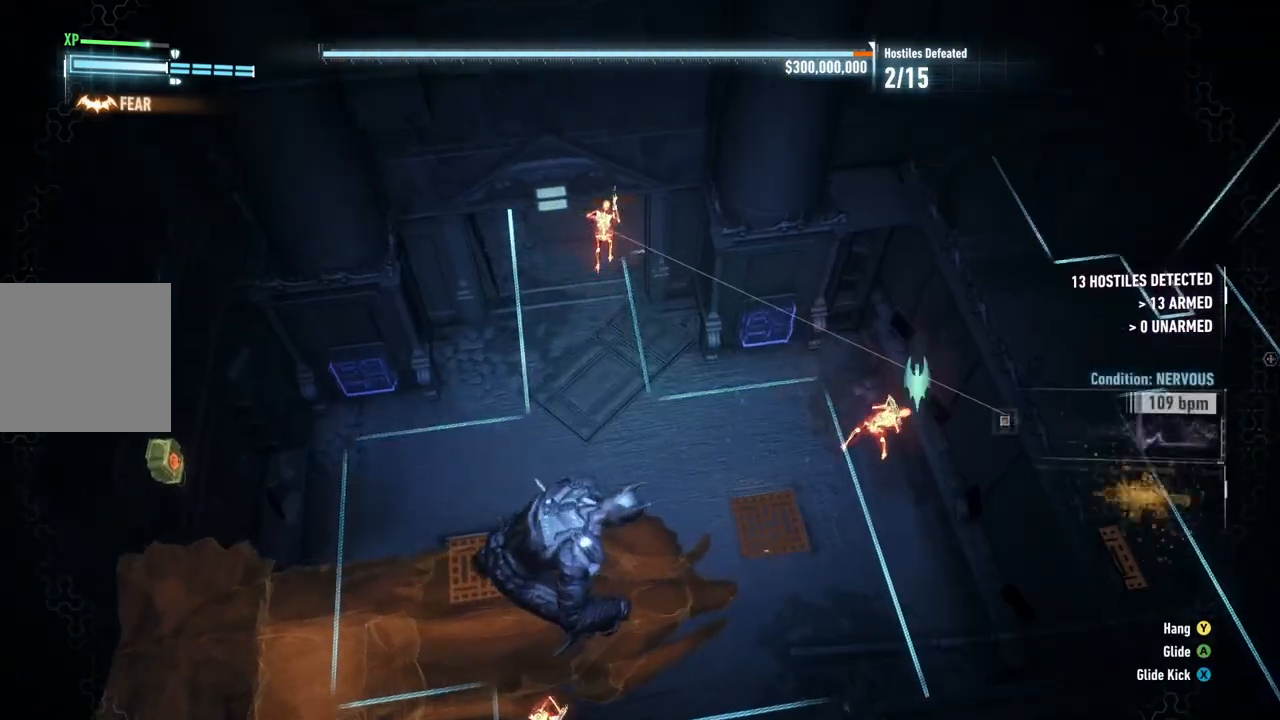
{"buttons": [], "left_stick": "up", "right_stick": "center", "events": [[150, "right_stick", "down"], [433, "right_stick", "center"], [450, "left_stick", "up"]]}
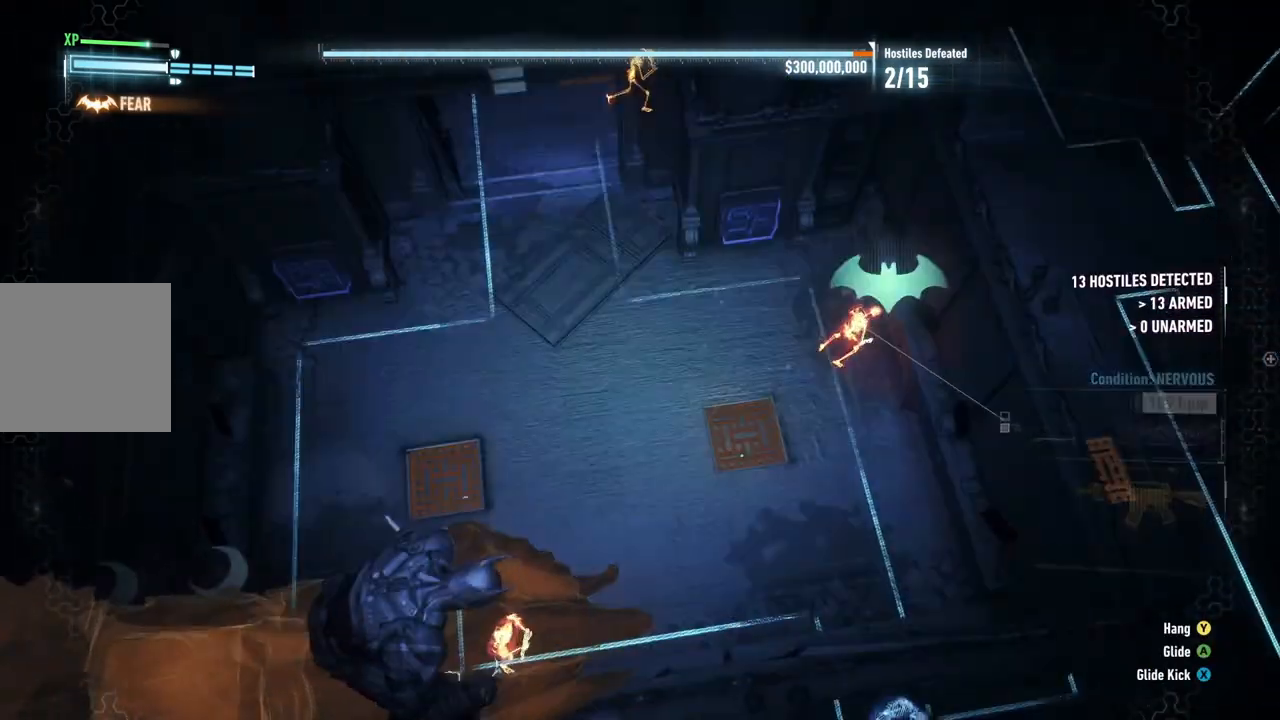
{"buttons": [], "left_stick": "center", "right_stick": "center", "events": [[50, "A", "down"], [400, "A", "up"], [400, "left_stick", "center"]]}
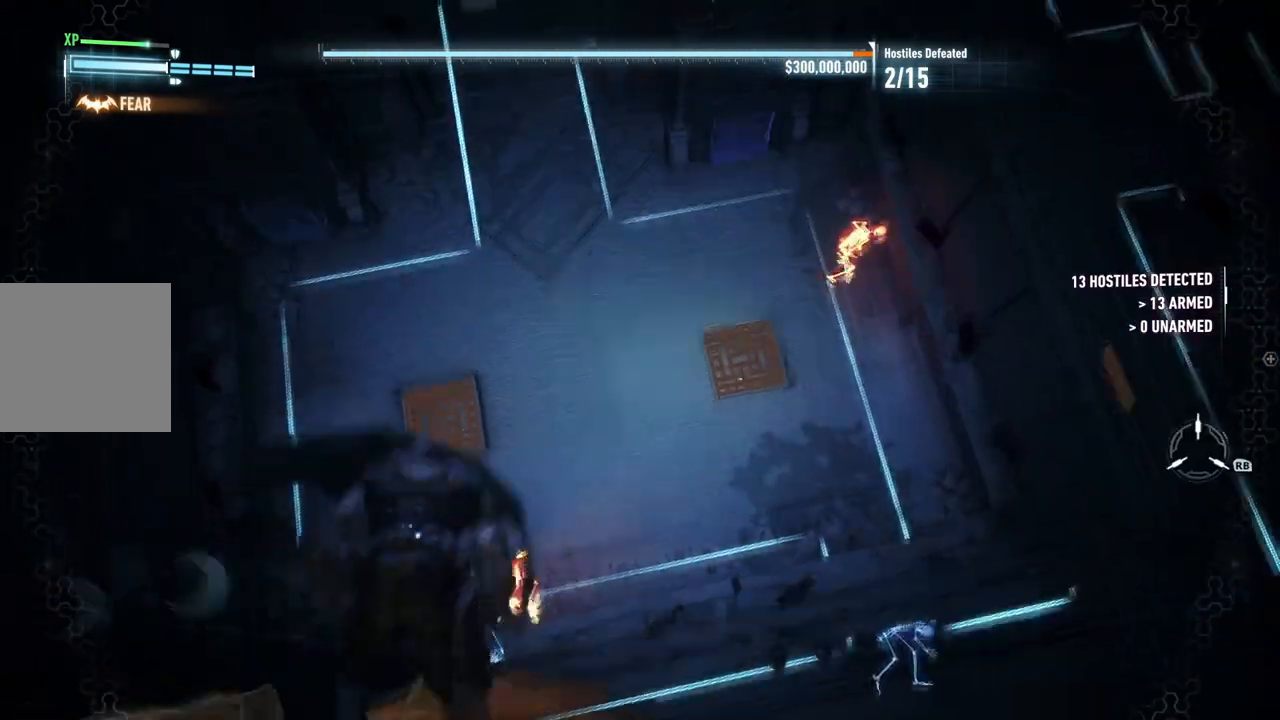
{"buttons": ["R2"], "left_stick": "down", "right_stick": "up-right", "events": [[167, "left_stick", "right"], [267, "right_stick", "up-right"], [283, "R2", "down"], [367, "left_stick", "down"]]}
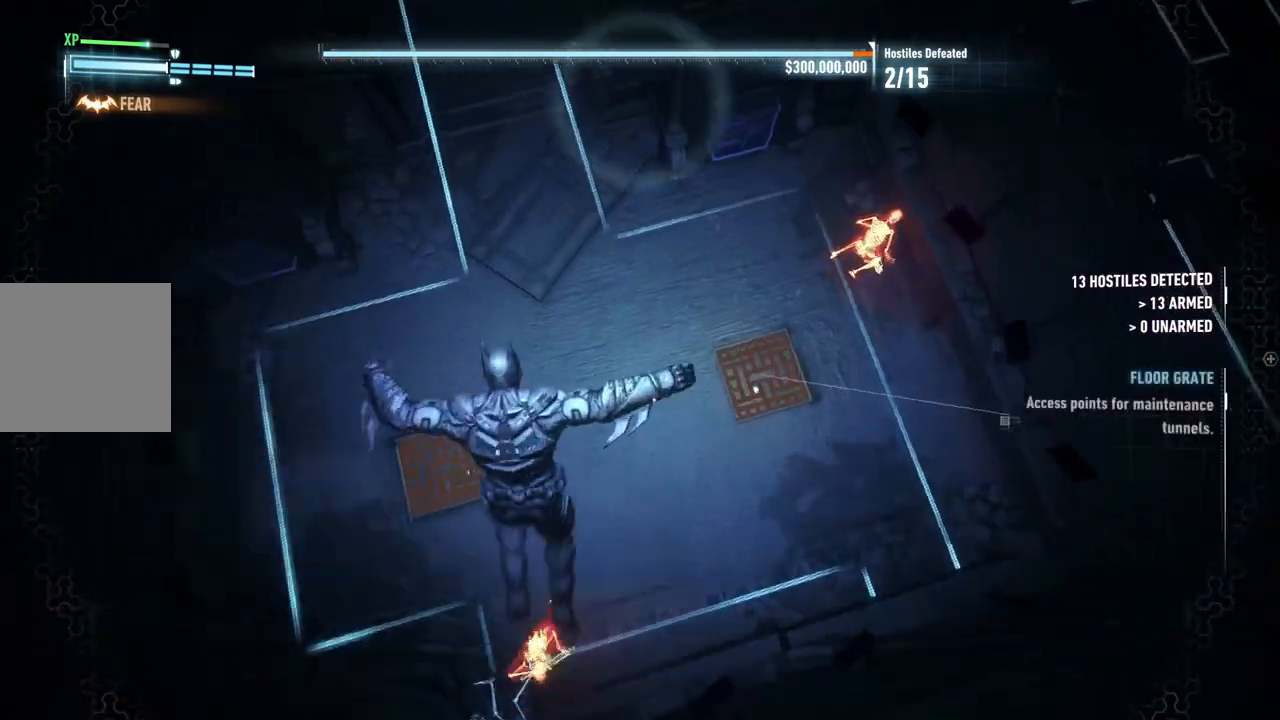
{"buttons": ["R2"], "left_stick": "down-right", "right_stick": "up-right", "events": [[250, "left_stick", "down-right"]]}
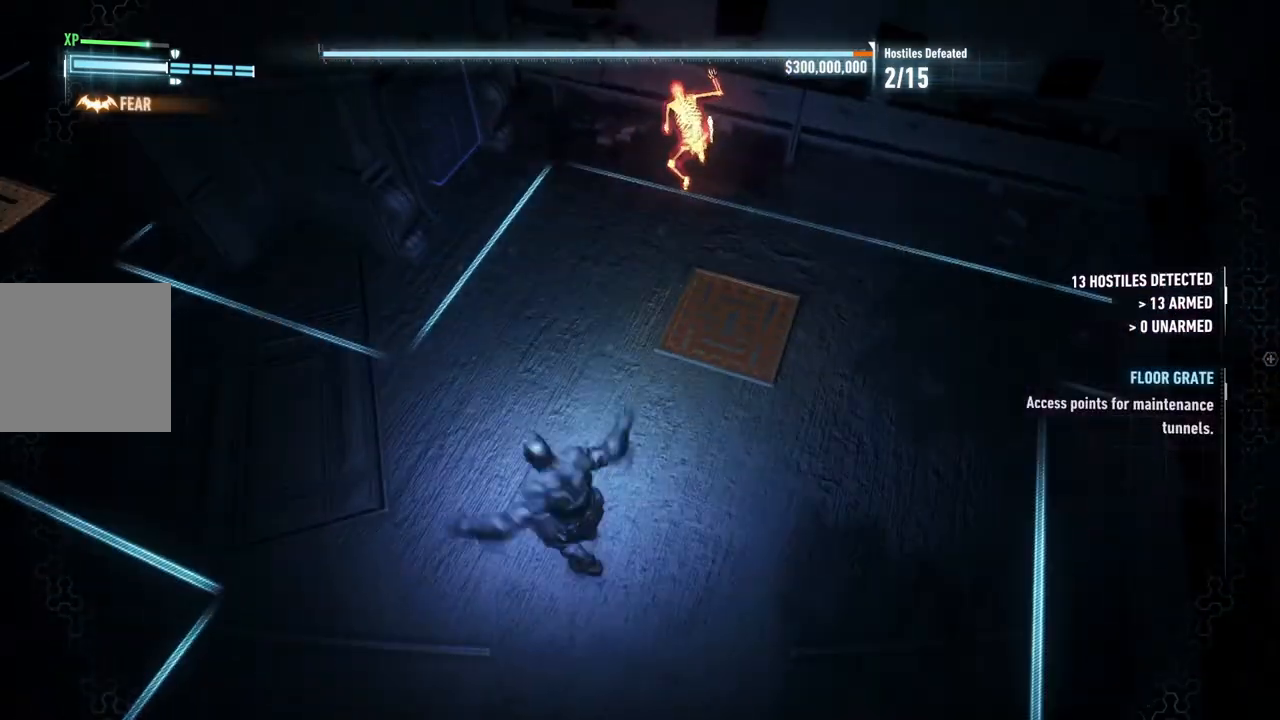
{"buttons": ["R2"], "left_stick": "down-right", "right_stick": "center", "events": [[183, "right_stick", "center"]]}
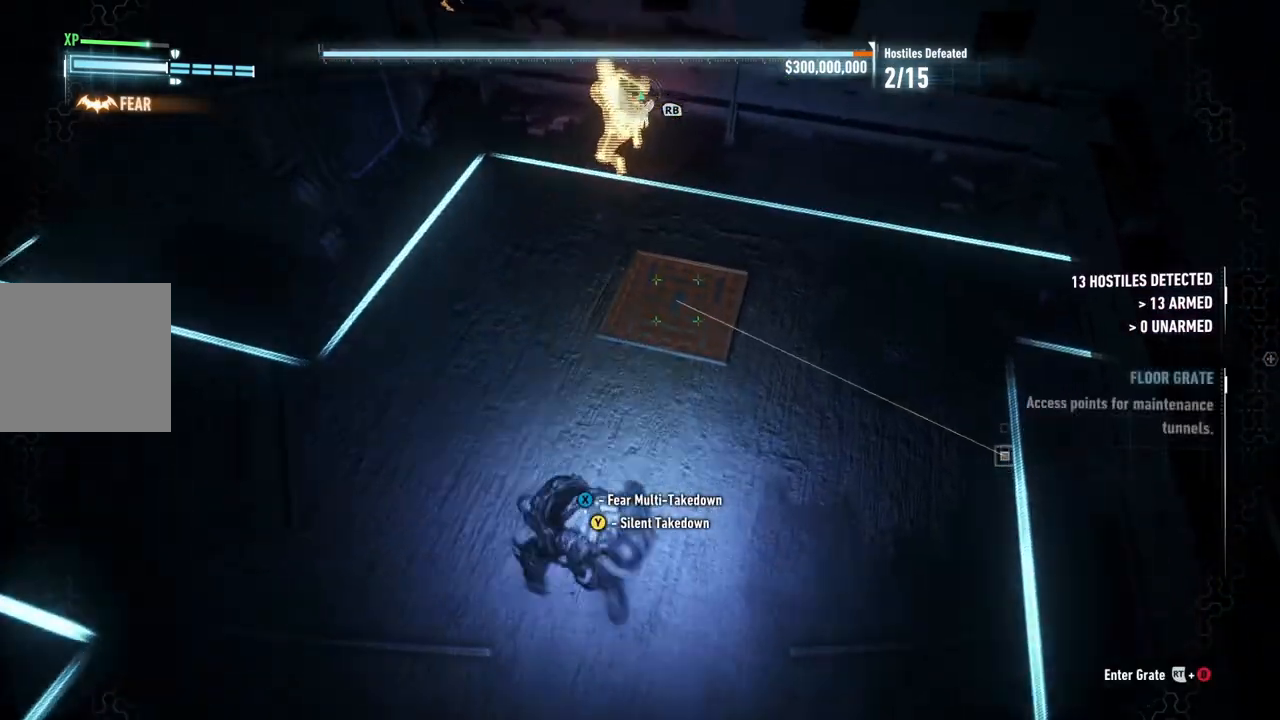
{"buttons": ["Y", "R2"], "left_stick": "down-right", "right_stick": "center", "events": [[383, "Y", "down"]]}
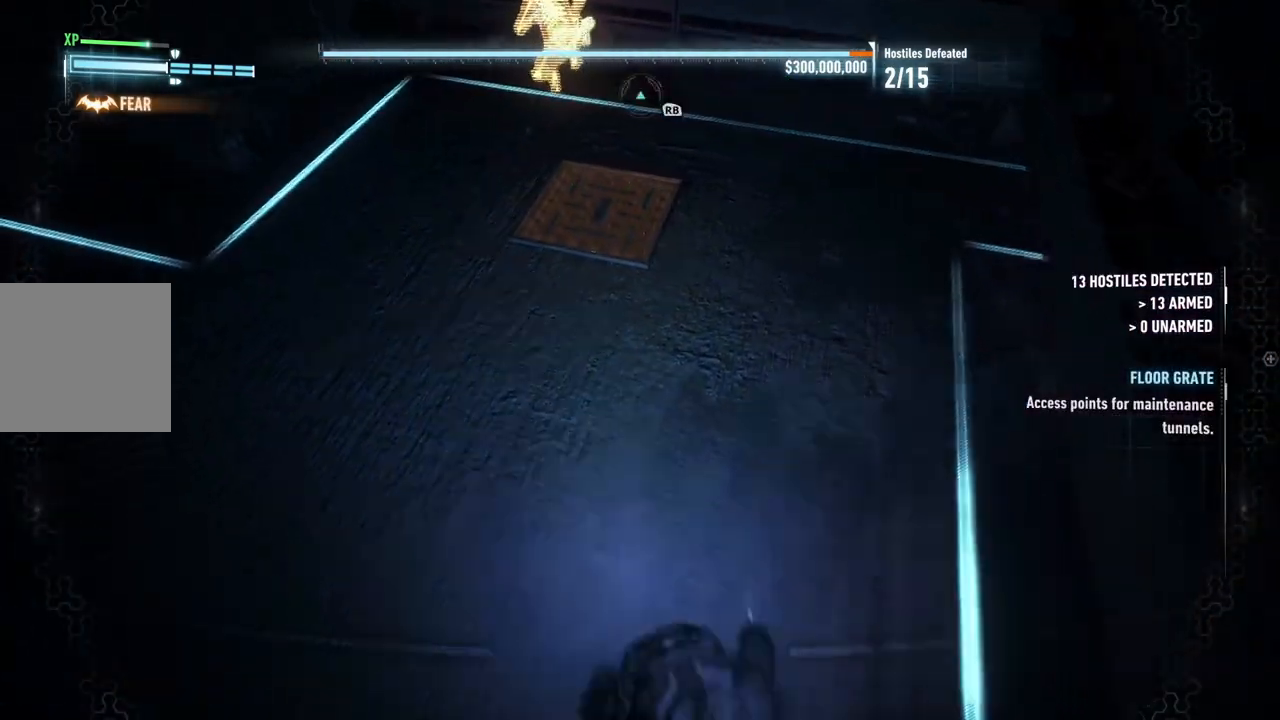
{"buttons": ["X", "R2"], "left_stick": "up", "right_stick": "center", "events": [[50, "Y", "up"], [67, "left_stick", "center"], [367, "left_stick", "up"], [383, "X", "down"]]}
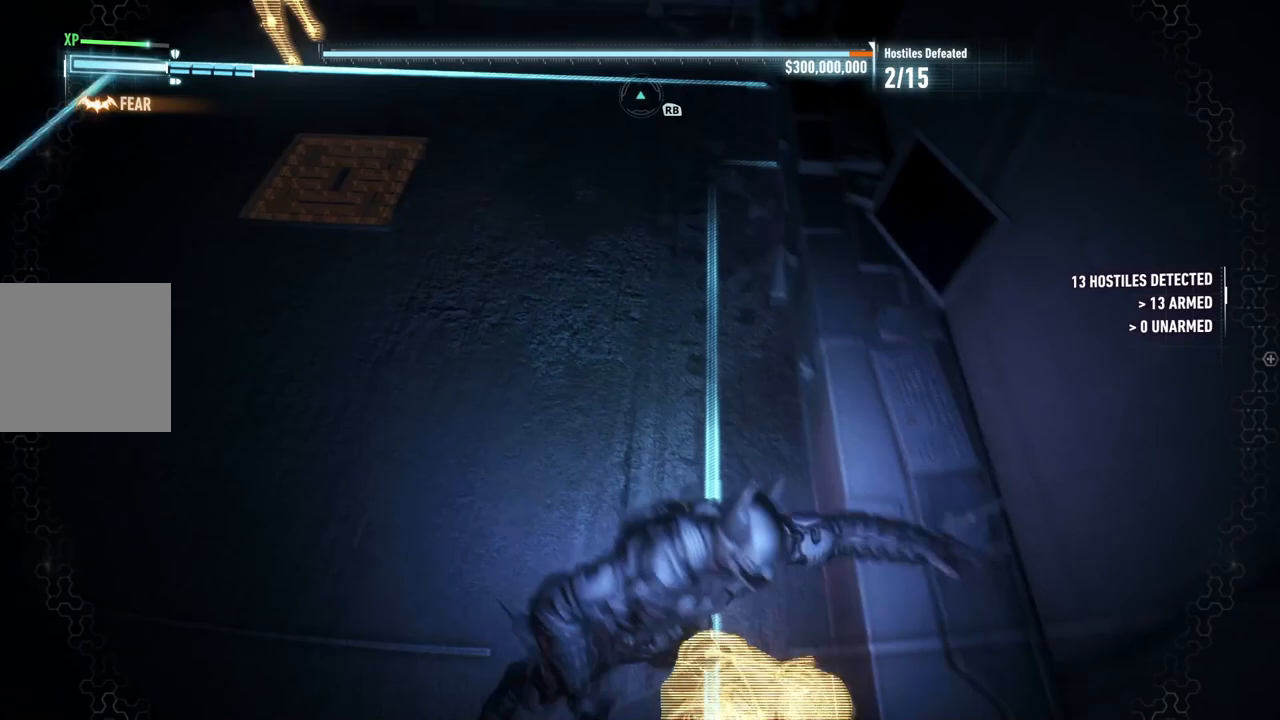
{"buttons": ["X", "R2"], "left_stick": "up", "right_stick": "center", "events": [[17, "X", "up"], [100, "X", "down"], [183, "X", "up"], [283, "X", "down"], [367, "X", "up"], [483, "X", "down"]]}
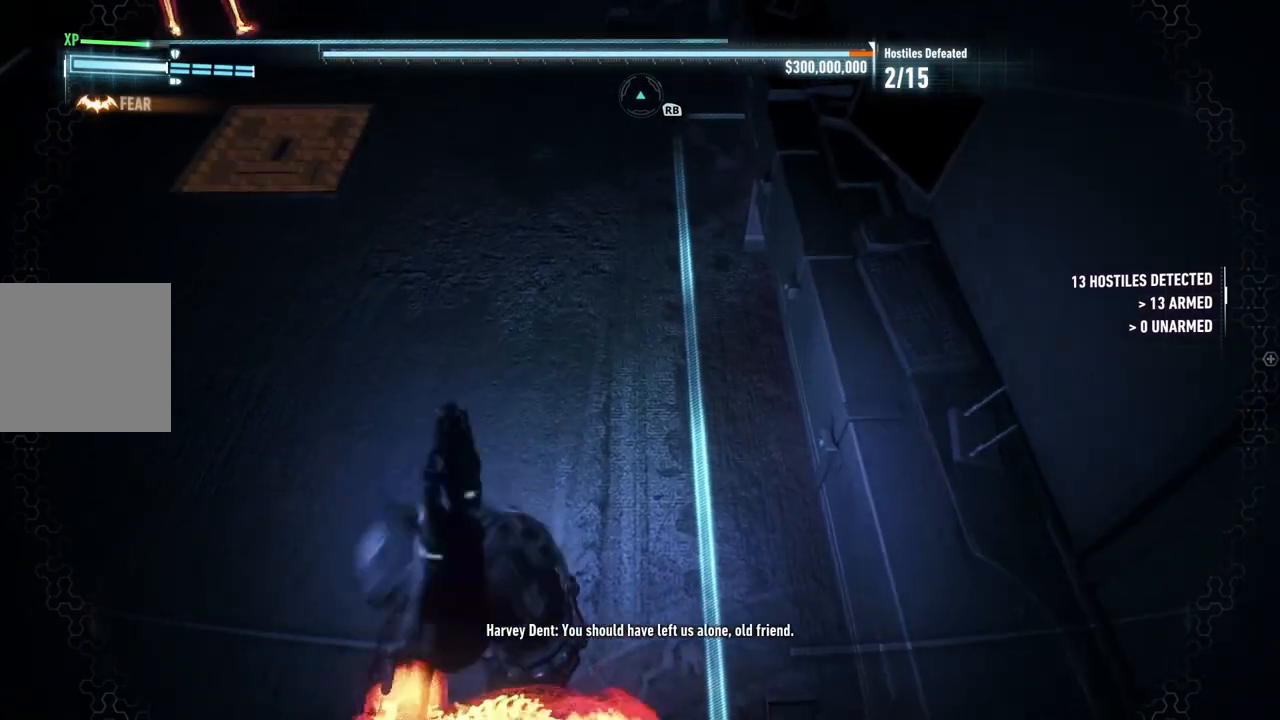
{"buttons": ["R2"], "left_stick": "up", "right_stick": "up-left", "events": [[50, "X", "up"], [250, "right_stick", "up-left"]]}
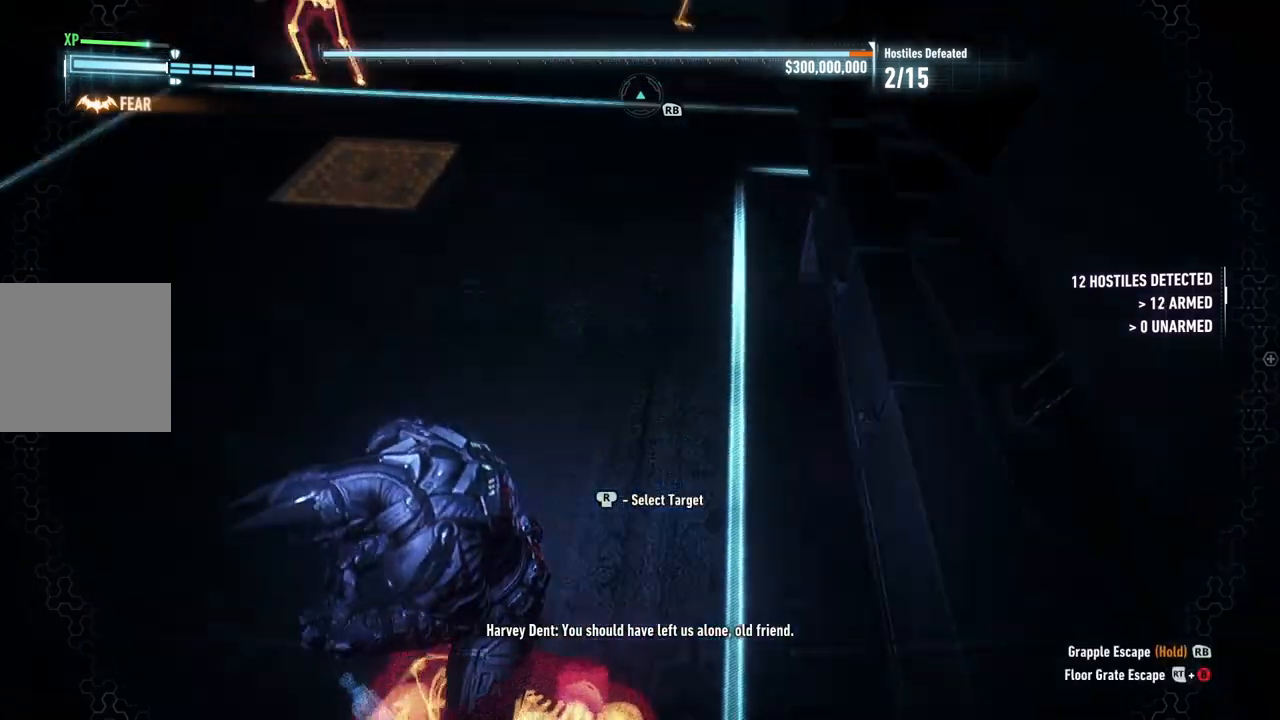
{"buttons": ["R2"], "left_stick": "up", "right_stick": "up-left", "events": [[100, "right_stick", "center"], [333, "right_stick", "up-left"]]}
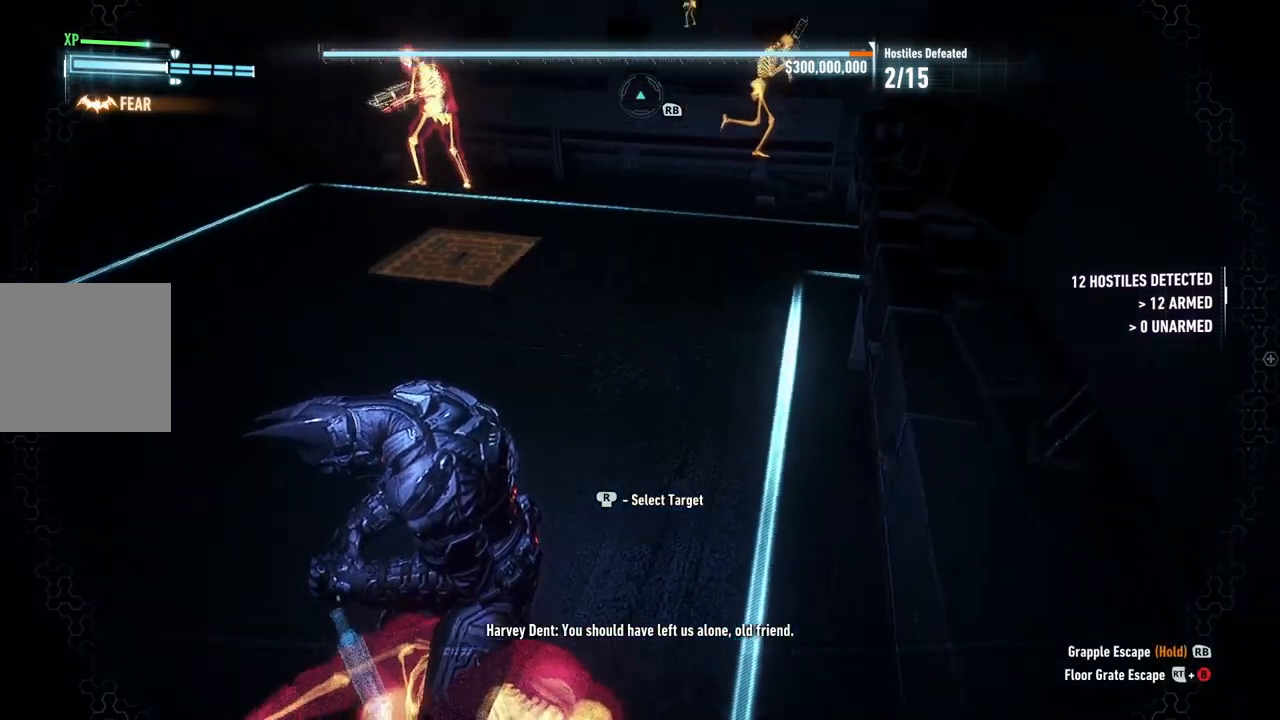
{"buttons": ["R2"], "left_stick": "up", "right_stick": "up-left", "events": [[100, "right_stick", "center"], [417, "right_stick", "up-left"]]}
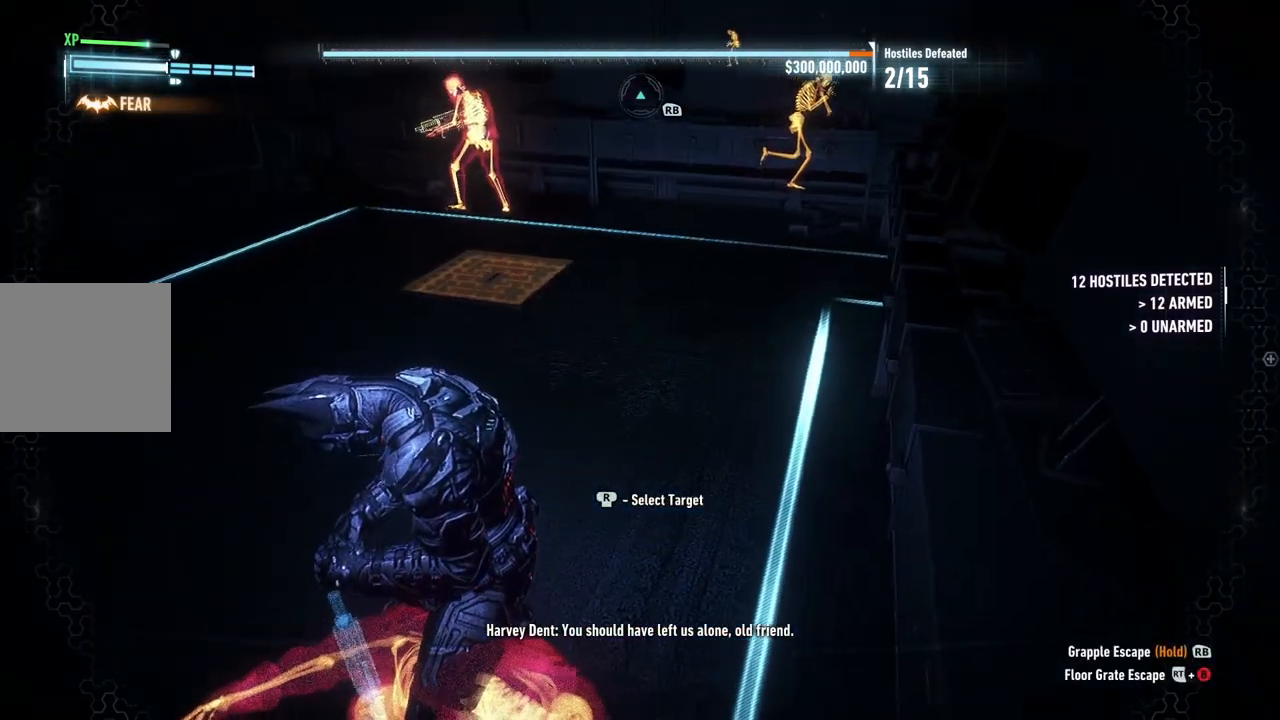
{"buttons": ["R2"], "left_stick": "up", "right_stick": "center", "events": [[217, "right_stick", "center"]]}
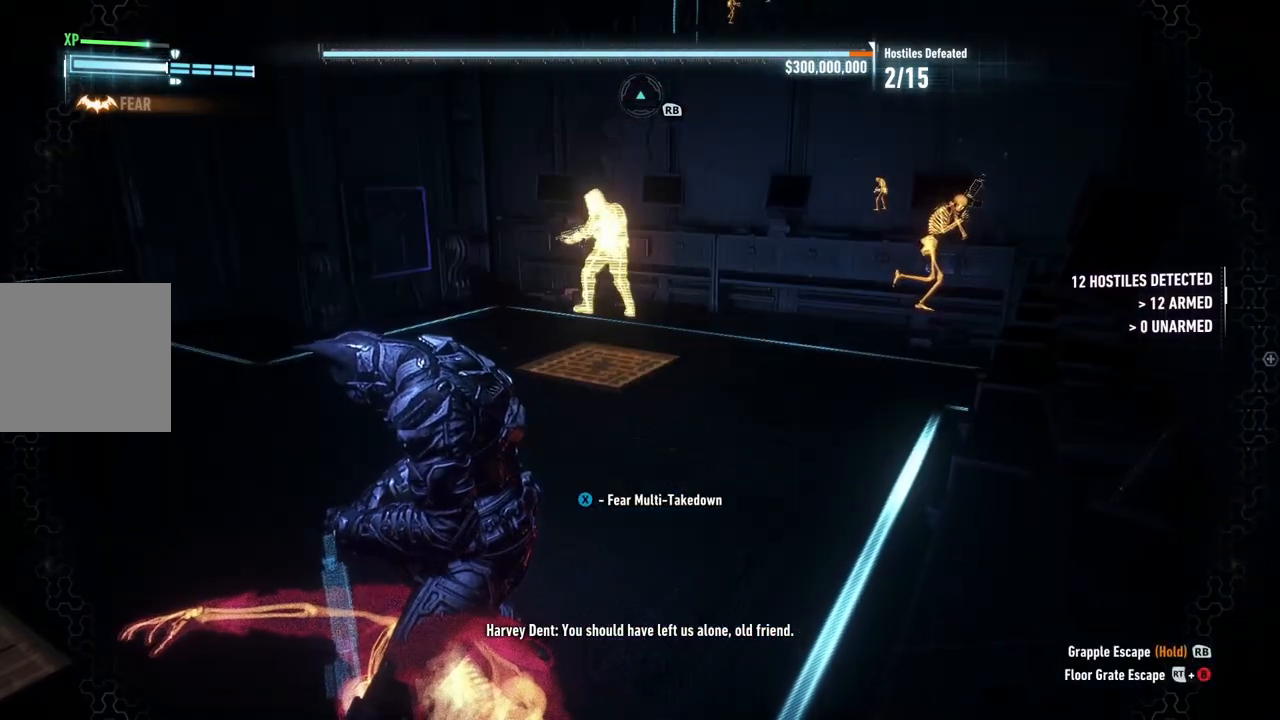
{"buttons": ["R2"], "left_stick": "up", "right_stick": "center", "events": [[83, "X", "down"], [267, "X", "up"]]}
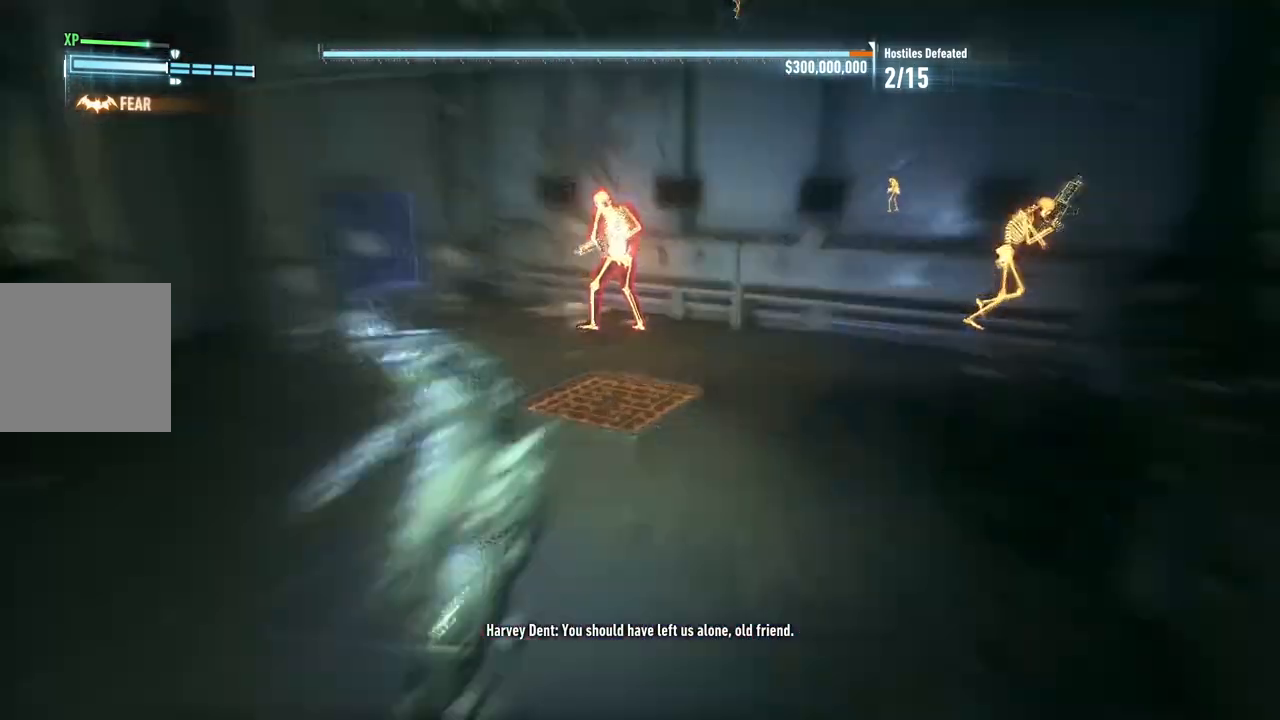
{"buttons": ["R2"], "left_stick": "center", "right_stick": "right", "events": [[217, "left_stick", "center"], [300, "right_stick", "right"]]}
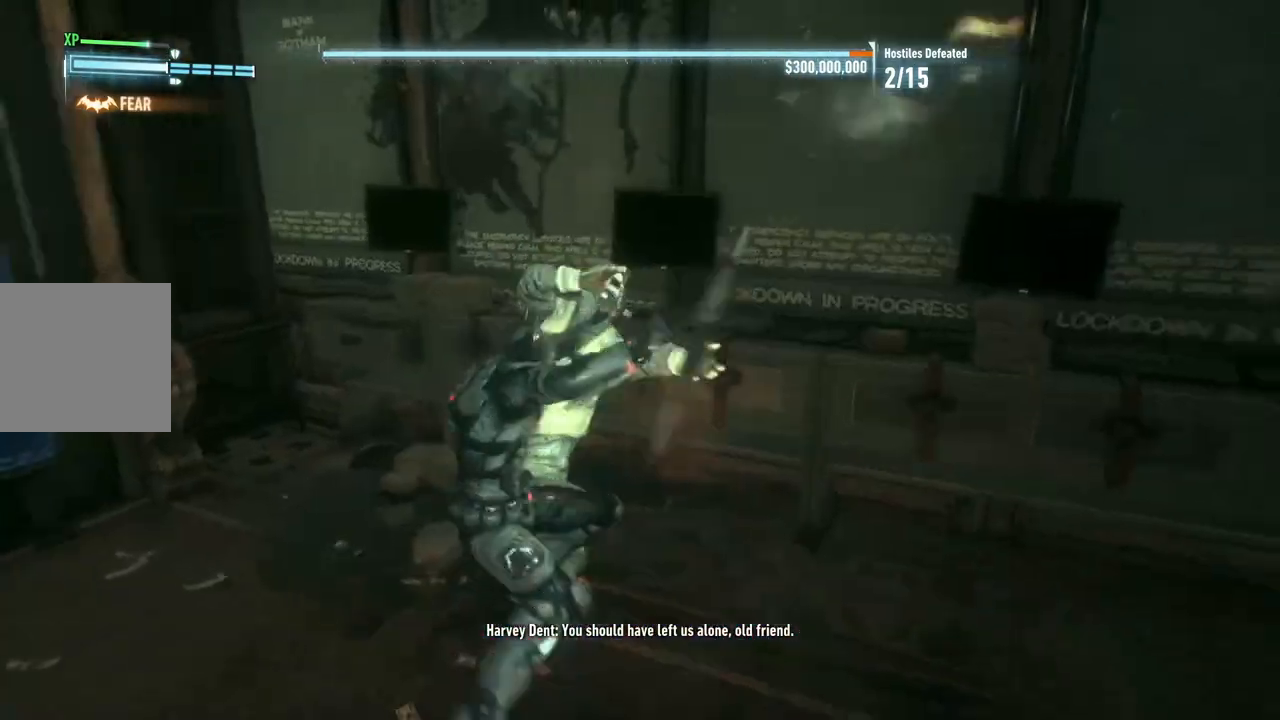
{"buttons": ["R2"], "left_stick": "center", "right_stick": "up-right", "events": [[67, "right_stick", "up-right"]]}
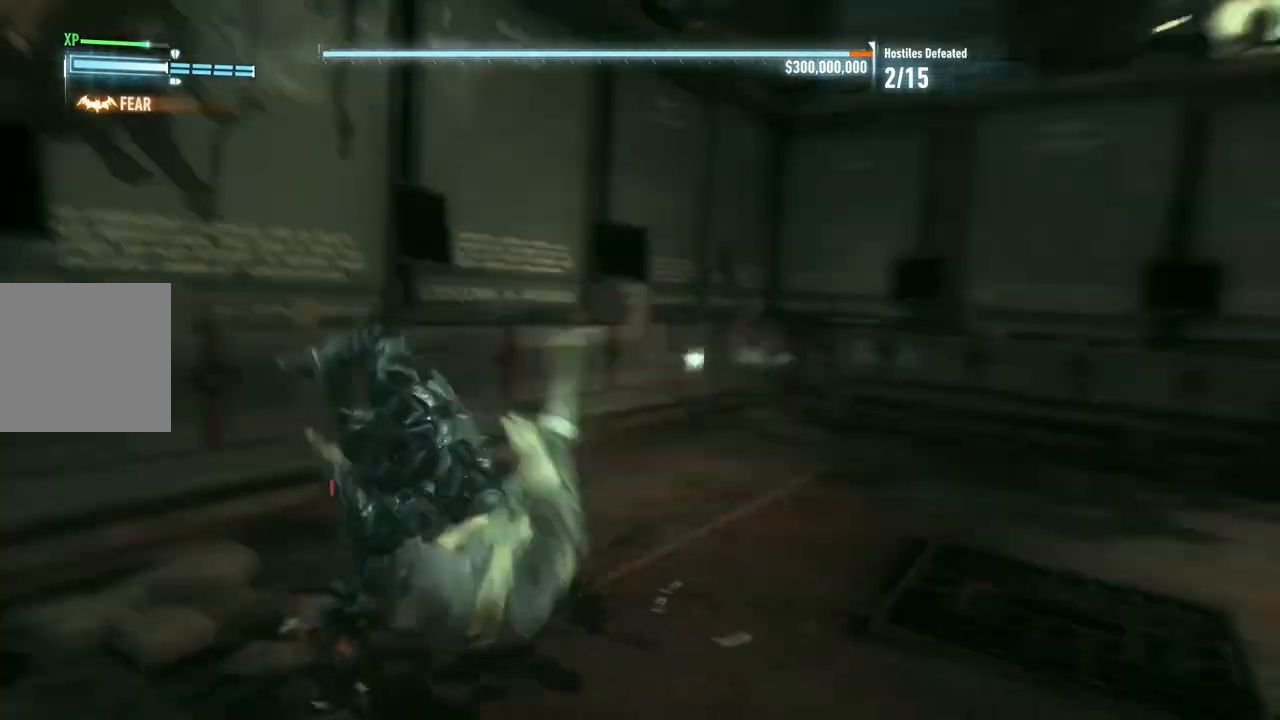
{"buttons": ["R2"], "left_stick": "center", "right_stick": "up-right", "events": [[83, "right_stick", "right"], [350, "right_stick", "up-right"]]}
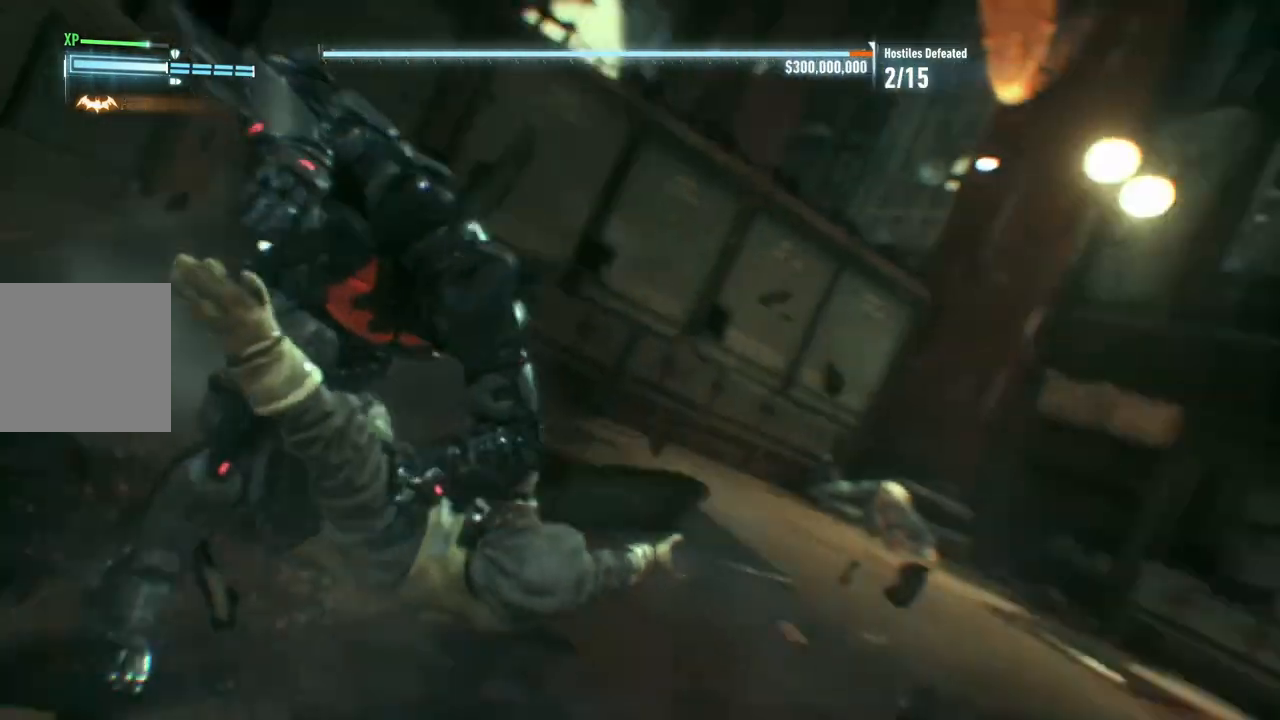
{"buttons": [], "left_stick": "center", "right_stick": "center", "events": [[217, "right_stick", "up"], [267, "R2", "up"], [500, "right_stick", "center"]]}
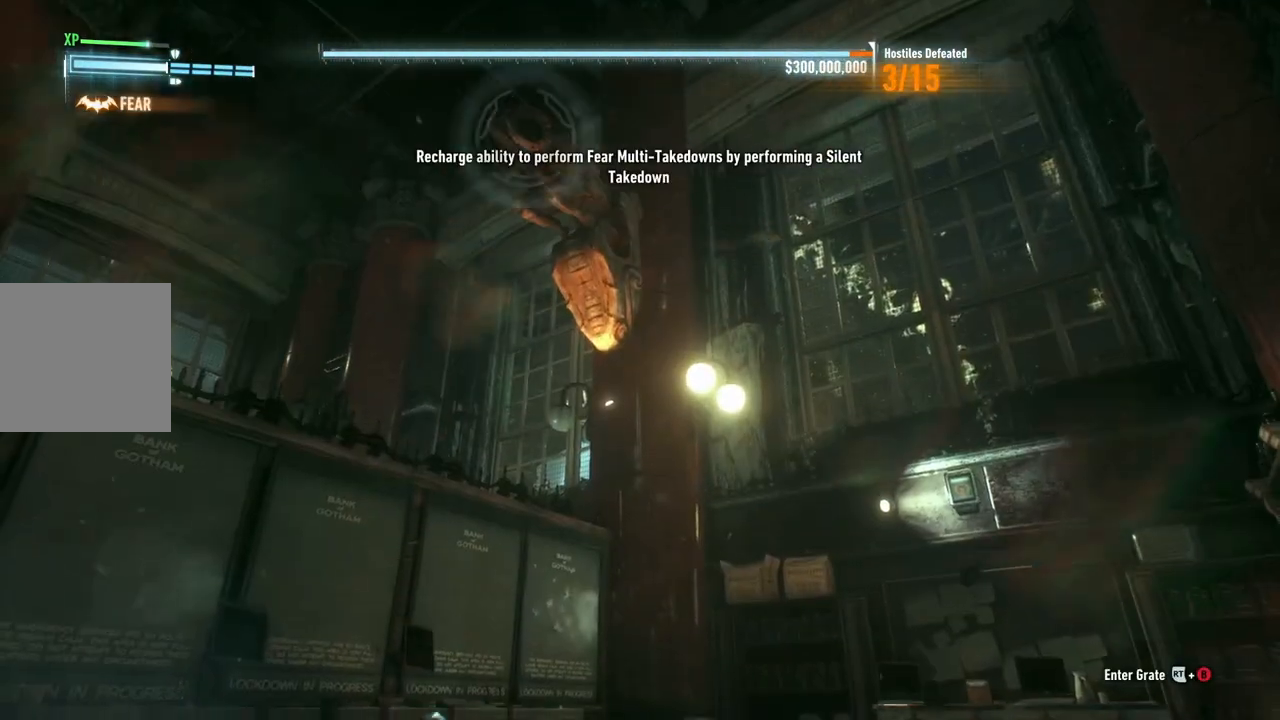
{"buttons": [], "left_stick": "up", "right_stick": "center", "events": [[167, "R1", "down"], [200, "left_stick", "up"], [350, "R1", "up"]]}
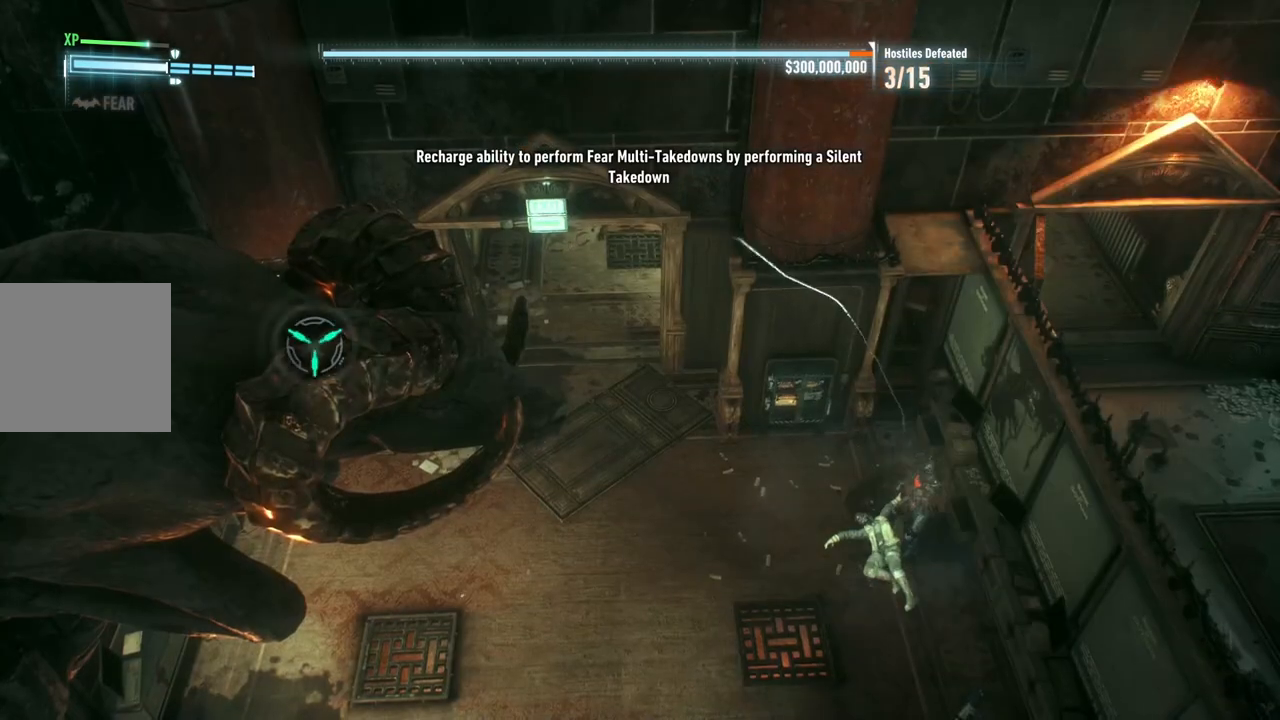
{"buttons": [], "left_stick": "center", "right_stick": "center", "events": [[250, "left_stick", "center"]]}
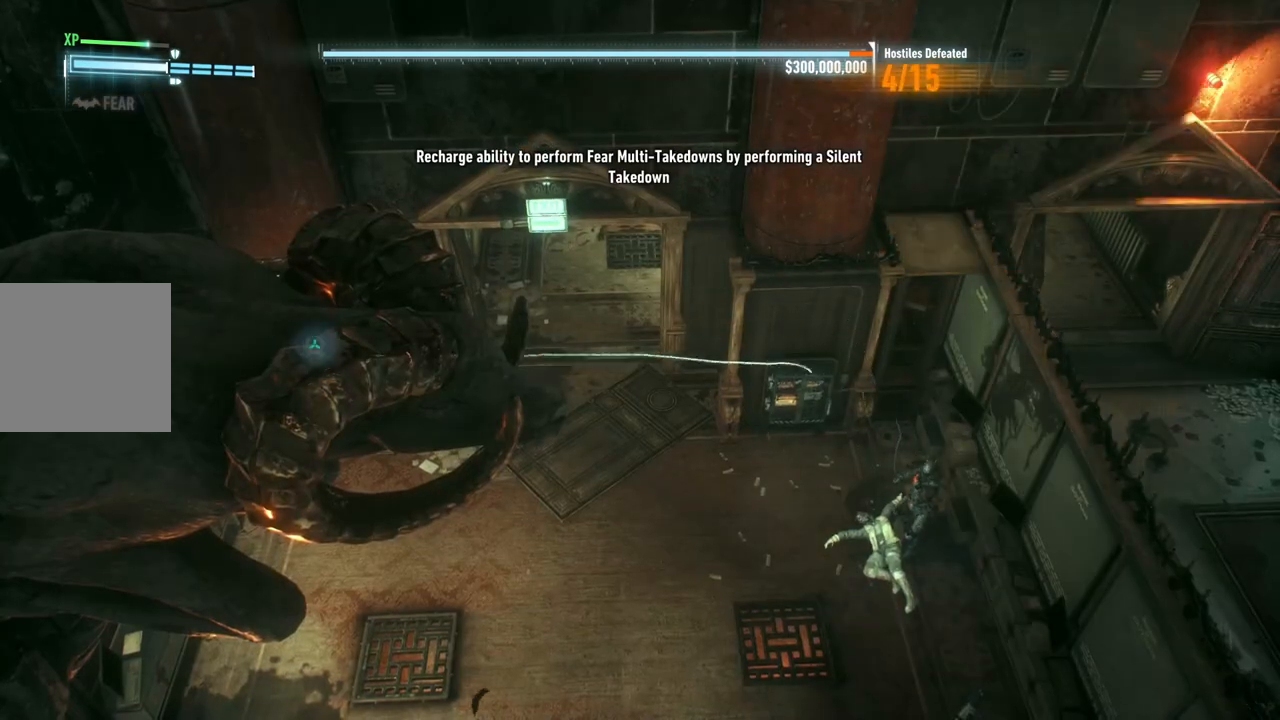
{"buttons": [], "left_stick": "center", "right_stick": "right", "events": [[83, "DPAD_UP", "down"], [217, "DPAD_UP", "up"], [283, "right_stick", "right"]]}
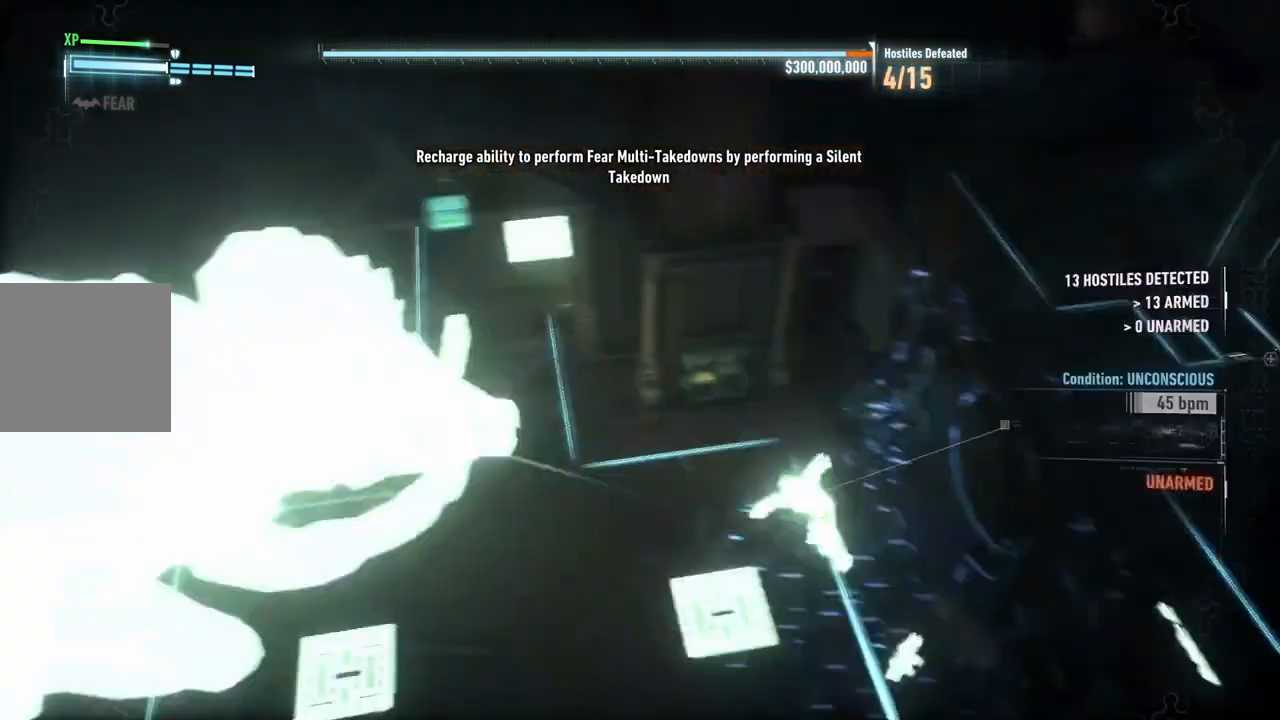
{"buttons": [], "left_stick": "center", "right_stick": "center", "events": [[67, "right_stick", "up-right"], [200, "right_stick", "center"]]}
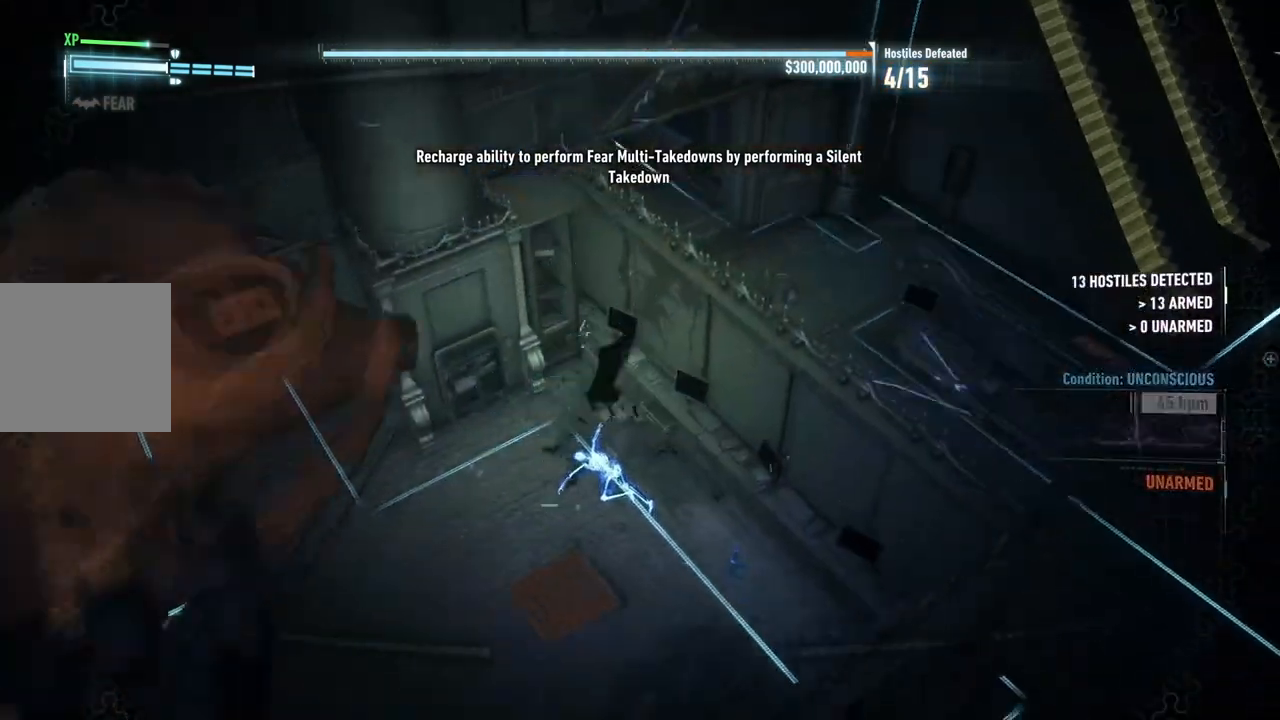
{"buttons": [], "left_stick": "center", "right_stick": "right", "events": [[33, "right_stick", "right"], [100, "right_stick", "up-right"], [417, "right_stick", "right"]]}
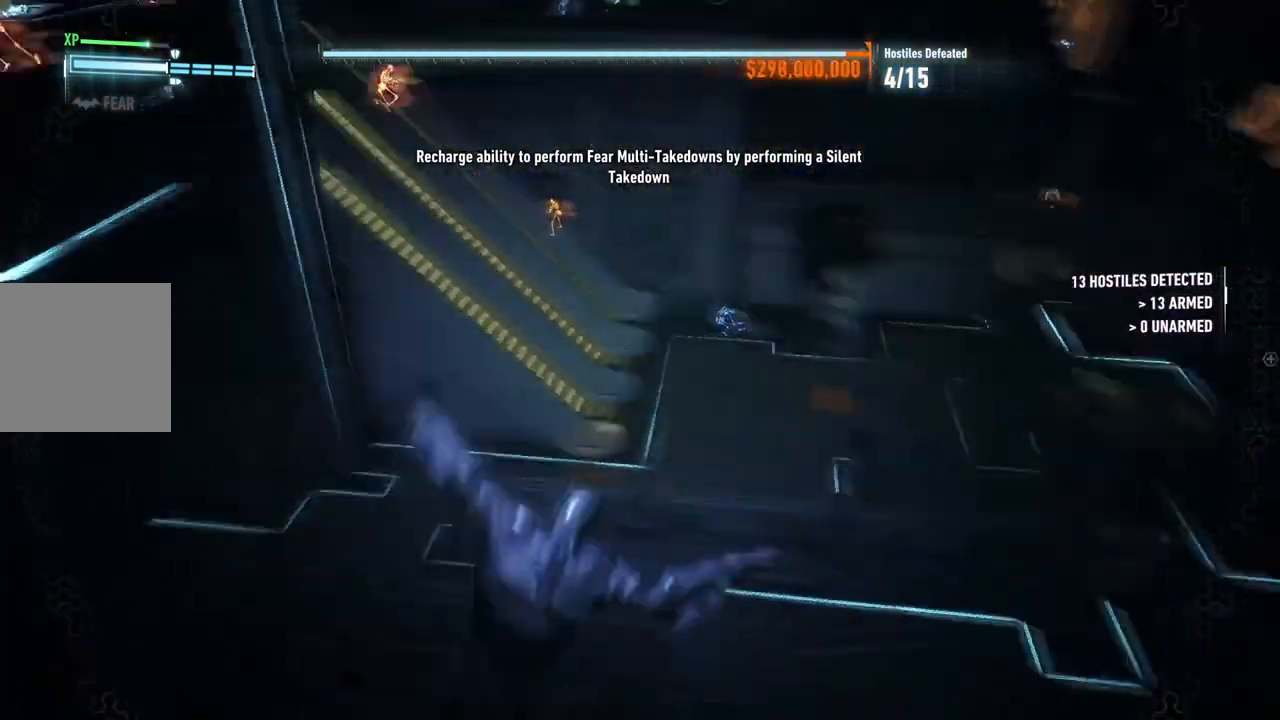
{"buttons": [], "left_stick": "center", "right_stick": "down-right", "events": [[33, "right_stick", "down-right"]]}
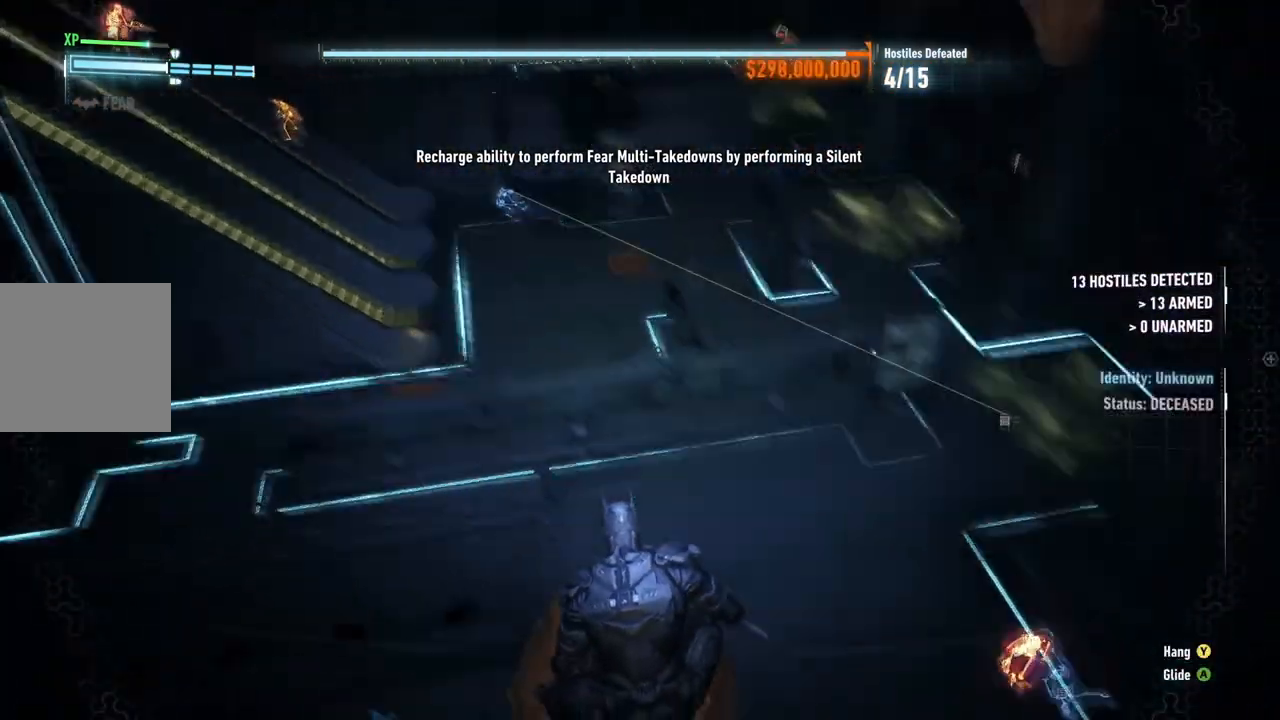
{"buttons": [], "left_stick": "center", "right_stick": "center", "events": [[267, "right_stick", "center"], [283, "DPAD_UP", "down"], [417, "DPAD_UP", "up"]]}
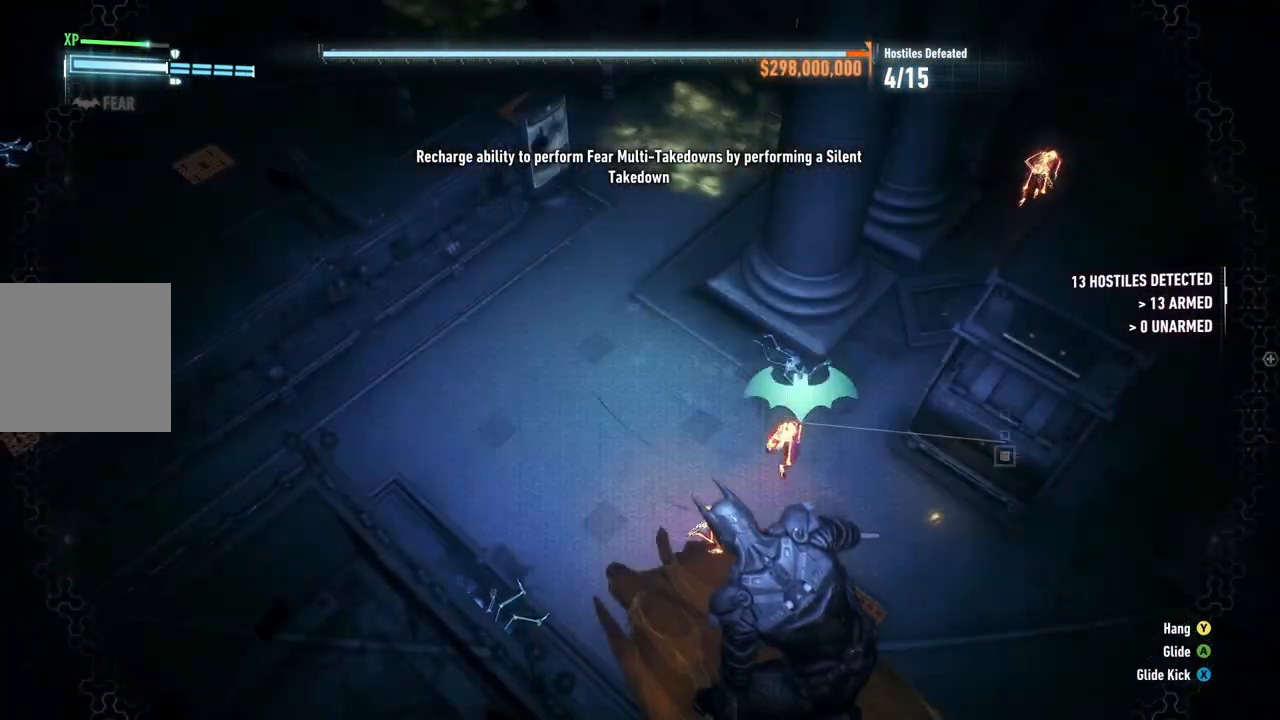
{"buttons": [], "left_stick": "center", "right_stick": "center", "events": []}
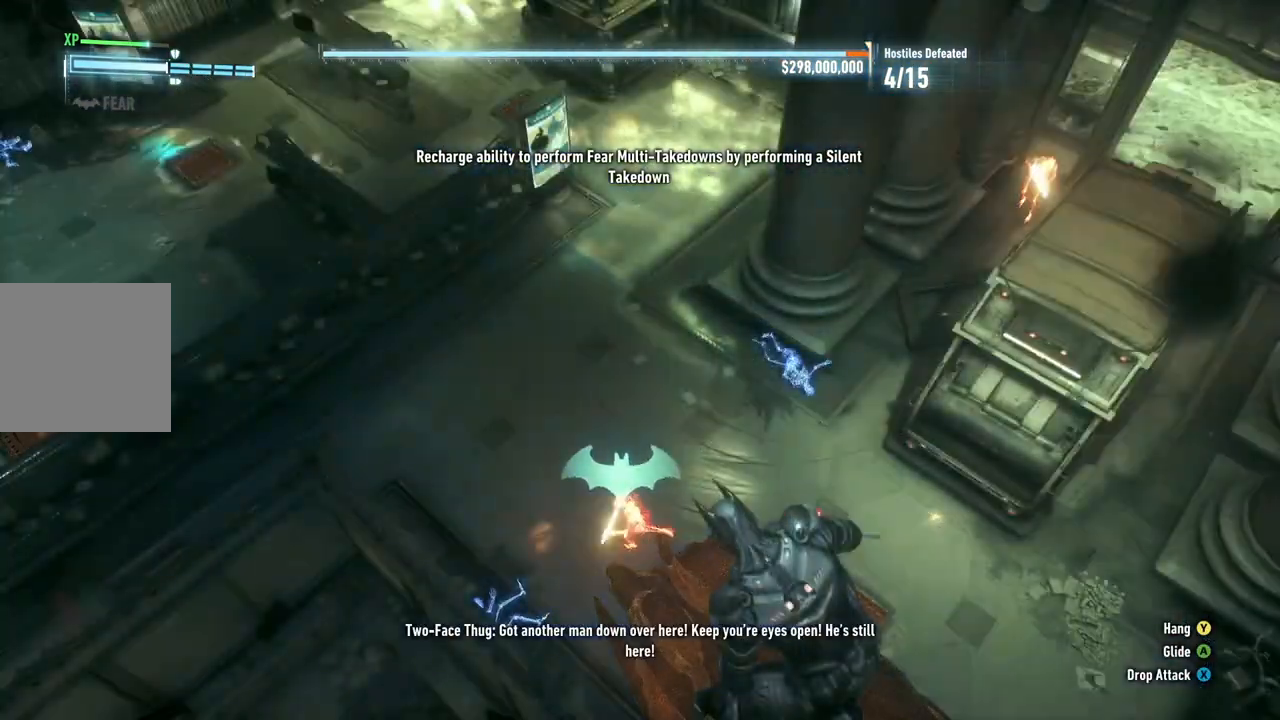
{"buttons": [], "left_stick": "center", "right_stick": "up-left", "events": [[83, "right_stick", "up-right"], [400, "right_stick", "up-left"]]}
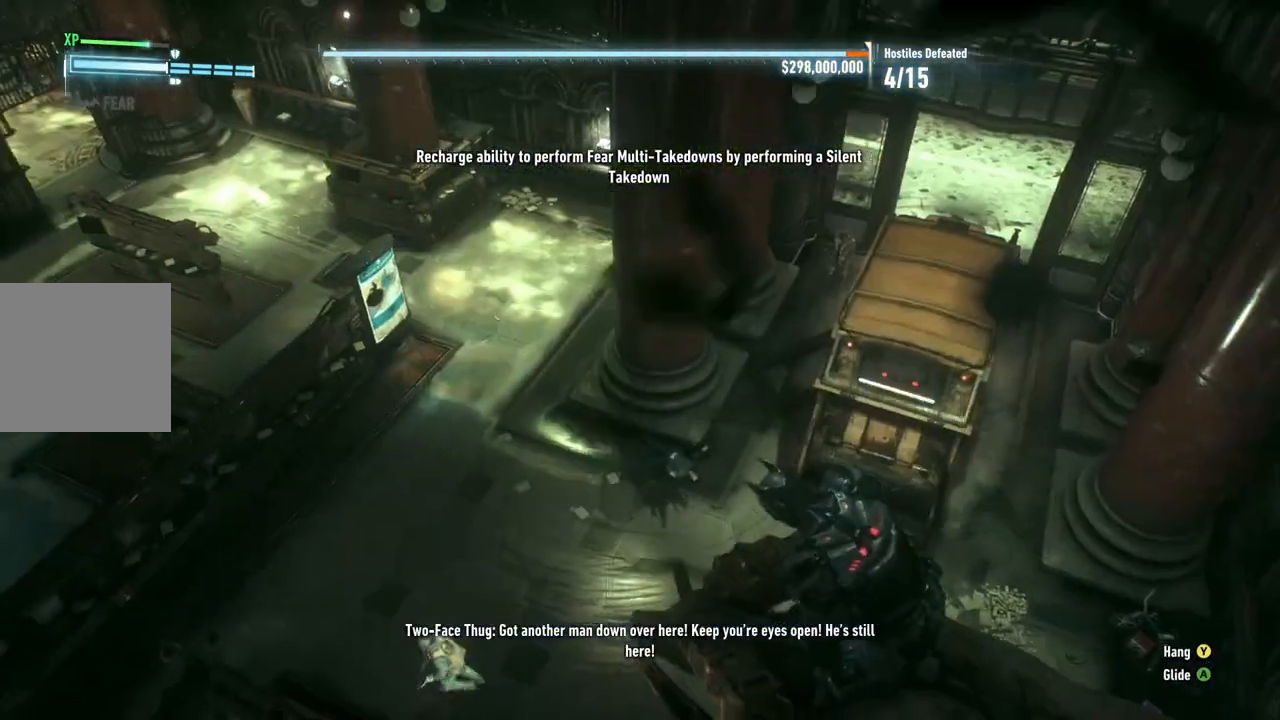
{"buttons": [], "left_stick": "center", "right_stick": "up-left", "events": []}
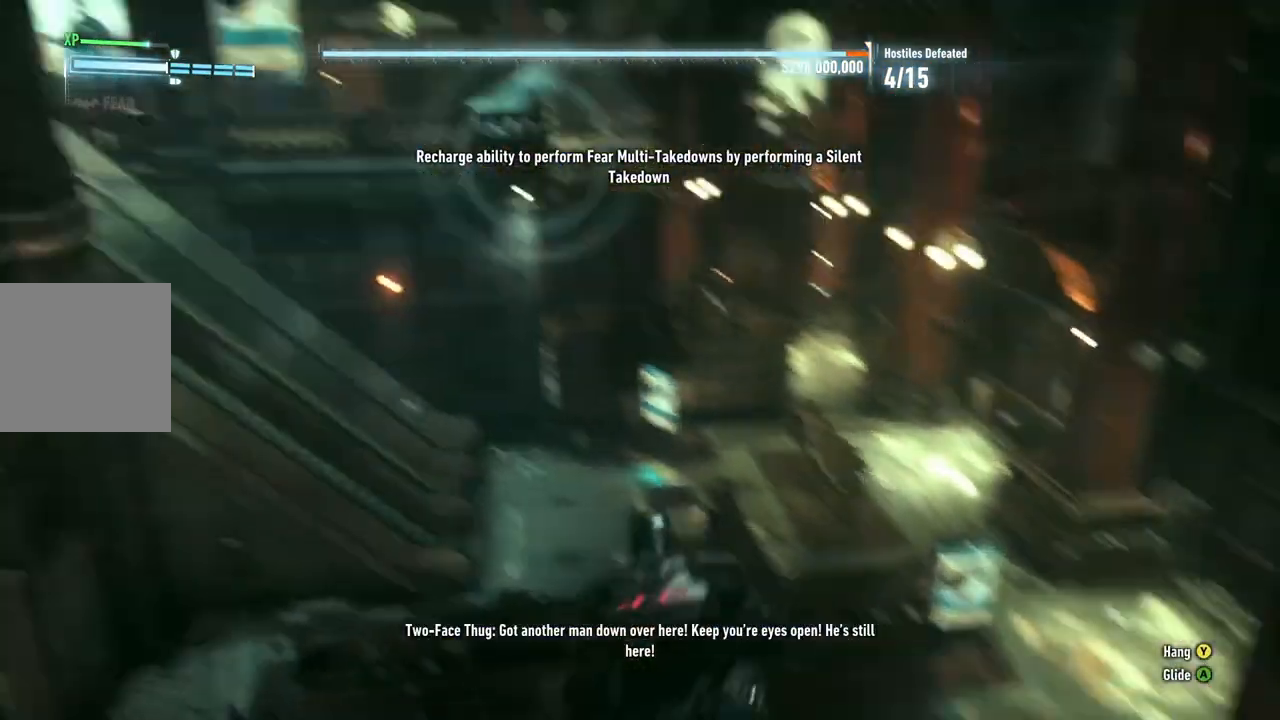
{"buttons": [], "left_stick": "center", "right_stick": "center", "events": [[67, "right_stick", "center"], [117, "R1", "down"], [283, "R1", "up"]]}
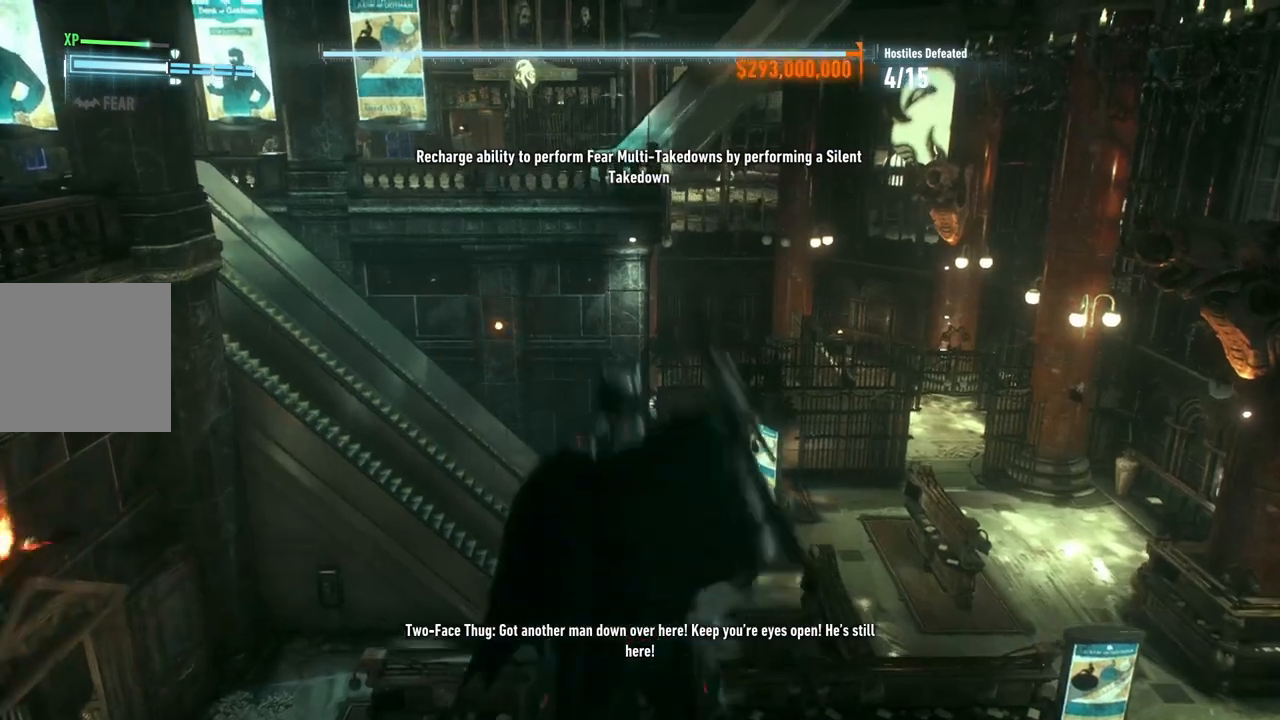
{"buttons": [], "left_stick": "center", "right_stick": "up-left", "events": [[167, "right_stick", "up-left"]]}